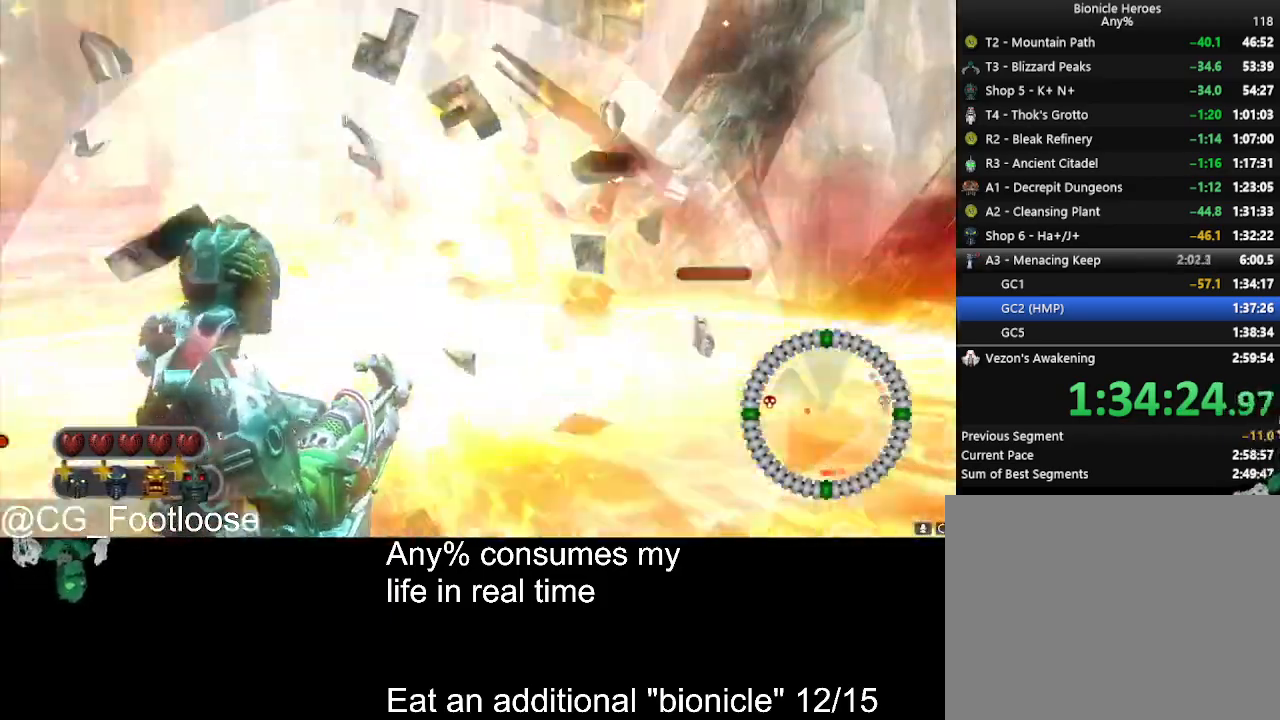
Gameplay with keyboard and mouse; each line is a JSON object with the keys and mouse buttons held at the frame after it. "events" lists presses ("down") and releases ("up") of "1", "a", "d", "down", "escape", "left", "q", "return", "right", "s", "space", "up", "w", "mouse_left", "mouse_wheel_up" and "mouse_wheel_down" between this image and that frame as [ms after this image, input, new state], when the widget could be followed in between. "mouse_left", "mouse_wheel_up", "mouse_wheel_down" = the "left", "wheel_up", "wheel_down" buttons of the "mouse" list. No other keys are recorded. Not read: mouse_move.
{"keys": ["d", "w"], "mouse": [], "events": [[33, "d", "up"], [83, "a", "down"], [183, "a", "up"], [183, "w", "down"], [217, "d", "down"], [217, "mouse_wheel_up", "down"], [267, "mouse_wheel_up", "up"]]}
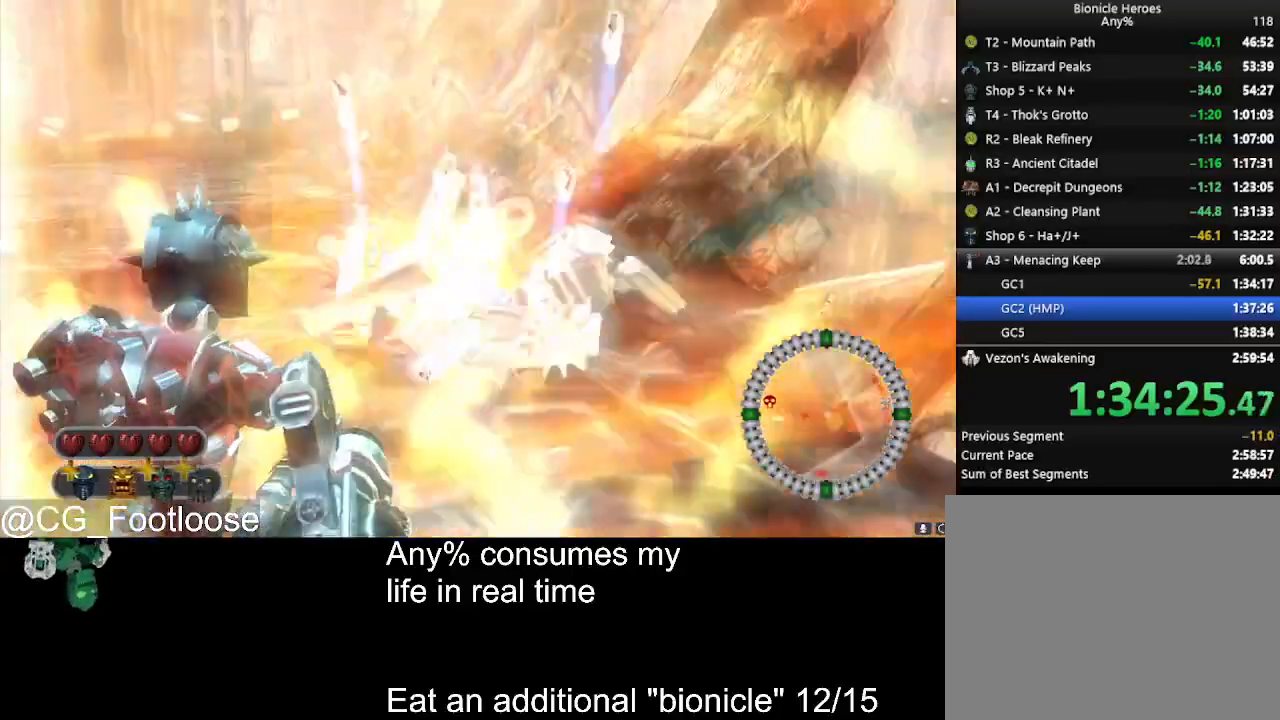
{"keys": ["a"], "mouse": [], "events": [[50, "w", "up"], [233, "w", "down"], [433, "a", "down"], [433, "d", "up"], [433, "w", "up"]]}
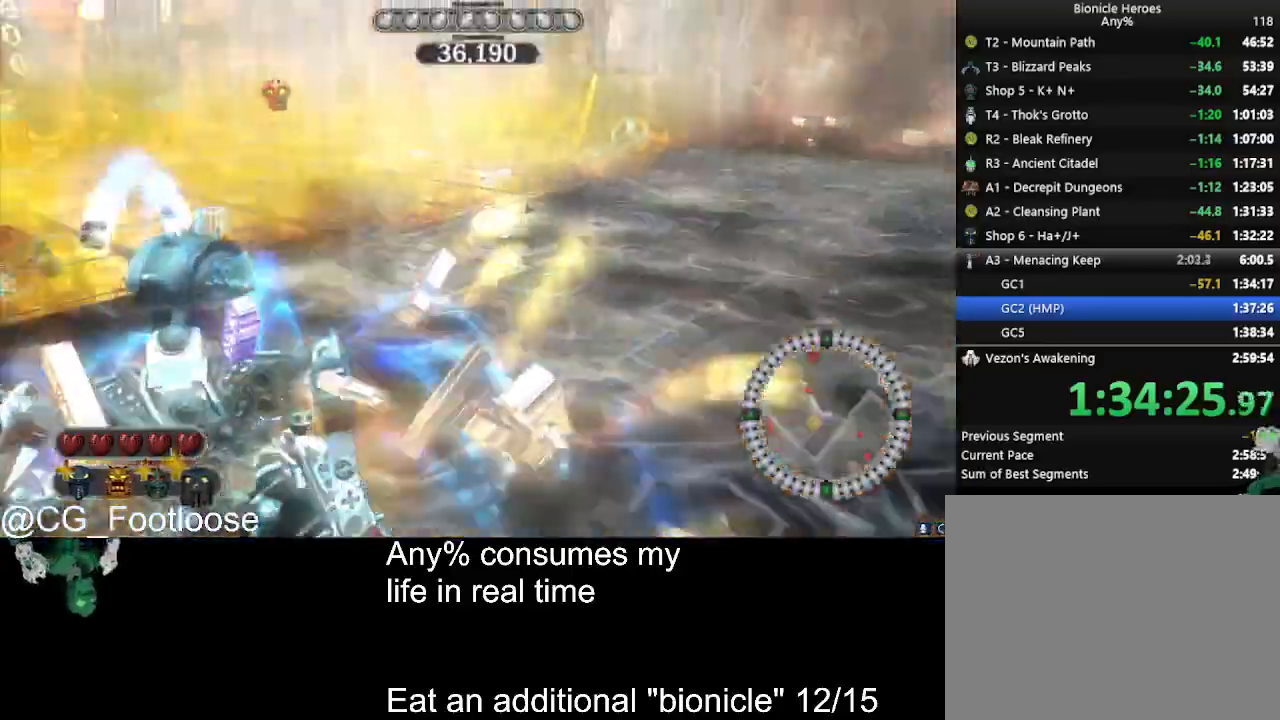
{"keys": ["a", "s"], "mouse": [], "events": [[350, "s", "down"]]}
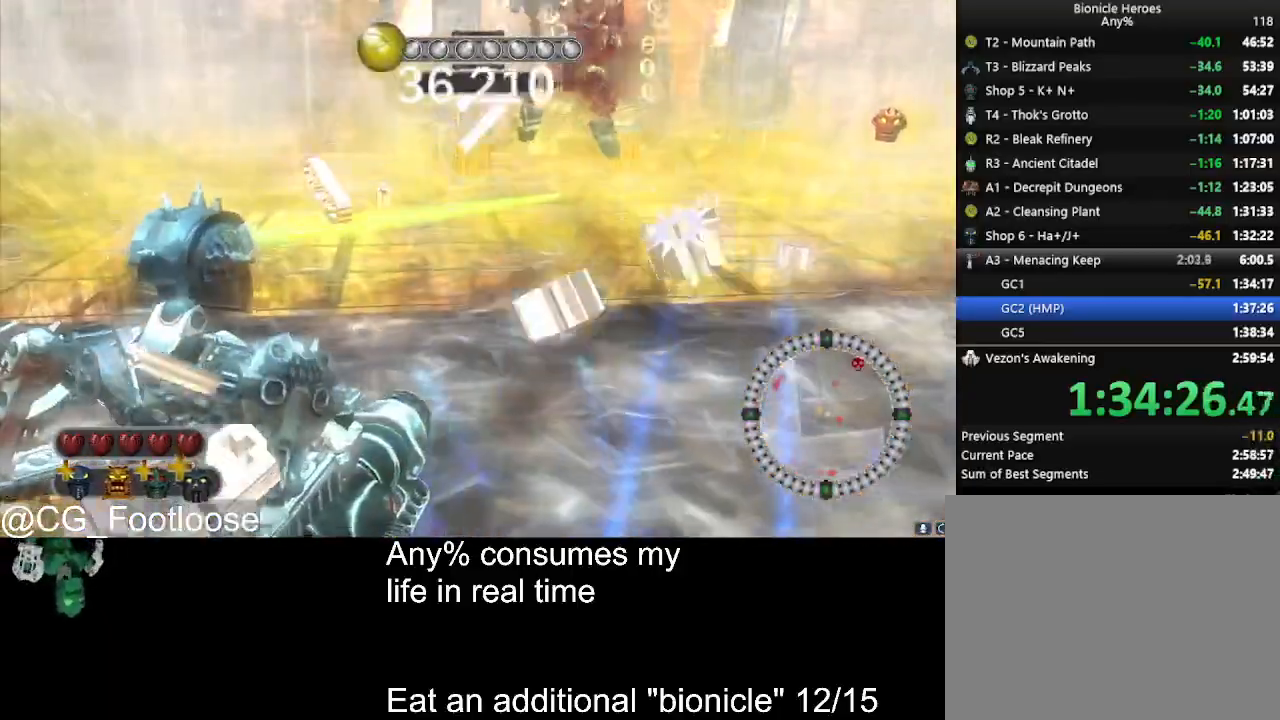
{"keys": ["a", "s"], "mouse": [], "events": []}
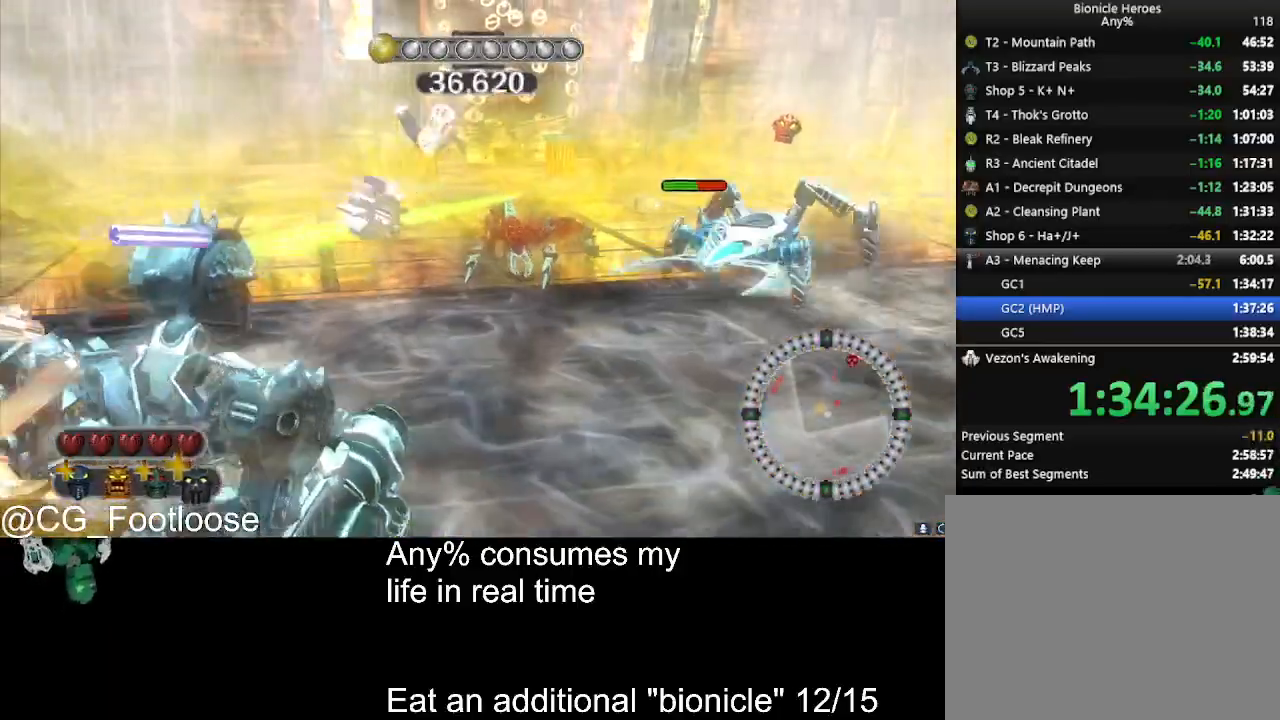
{"keys": ["a", "s"], "mouse": [], "events": []}
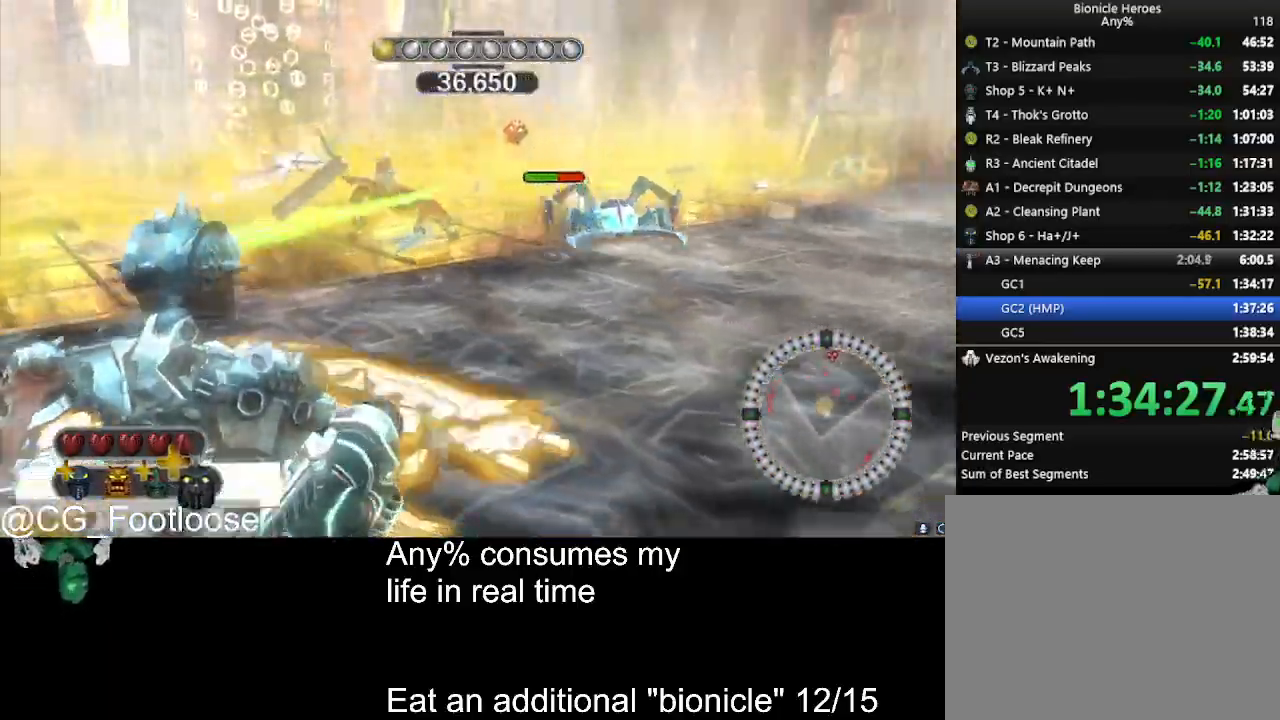
{"keys": ["w"], "mouse": ["left"], "events": [[17, "a", "up"], [67, "d", "down"], [117, "s", "up"], [250, "mouse_wheel_down", "down"], [300, "mouse_wheel_down", "up"], [300, "w", "down"], [350, "d", "up"], [500, "mouse_left", "down"]]}
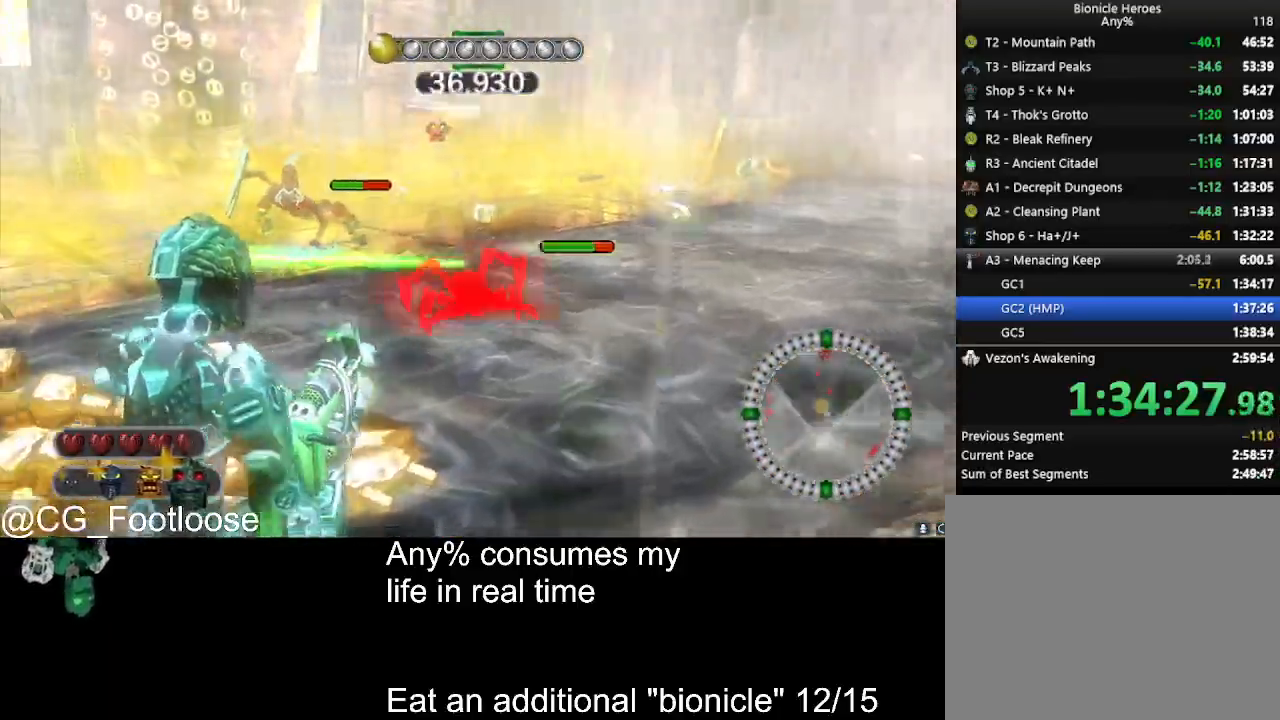
{"keys": ["a", "w"], "mouse": [], "events": [[33, "d", "down"], [183, "mouse_left", "up"], [317, "a", "down"], [317, "d", "up"]]}
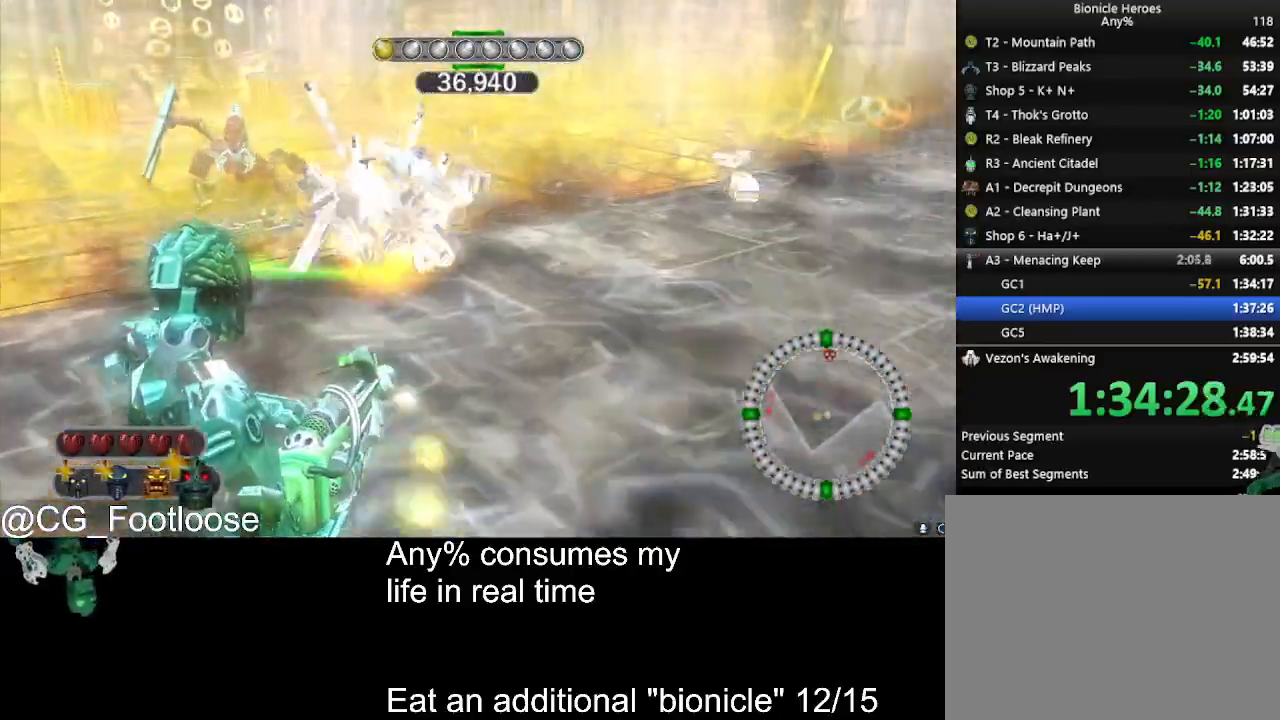
{"keys": ["d", "w"], "mouse": [], "events": [[383, "a", "up"], [383, "d", "down"]]}
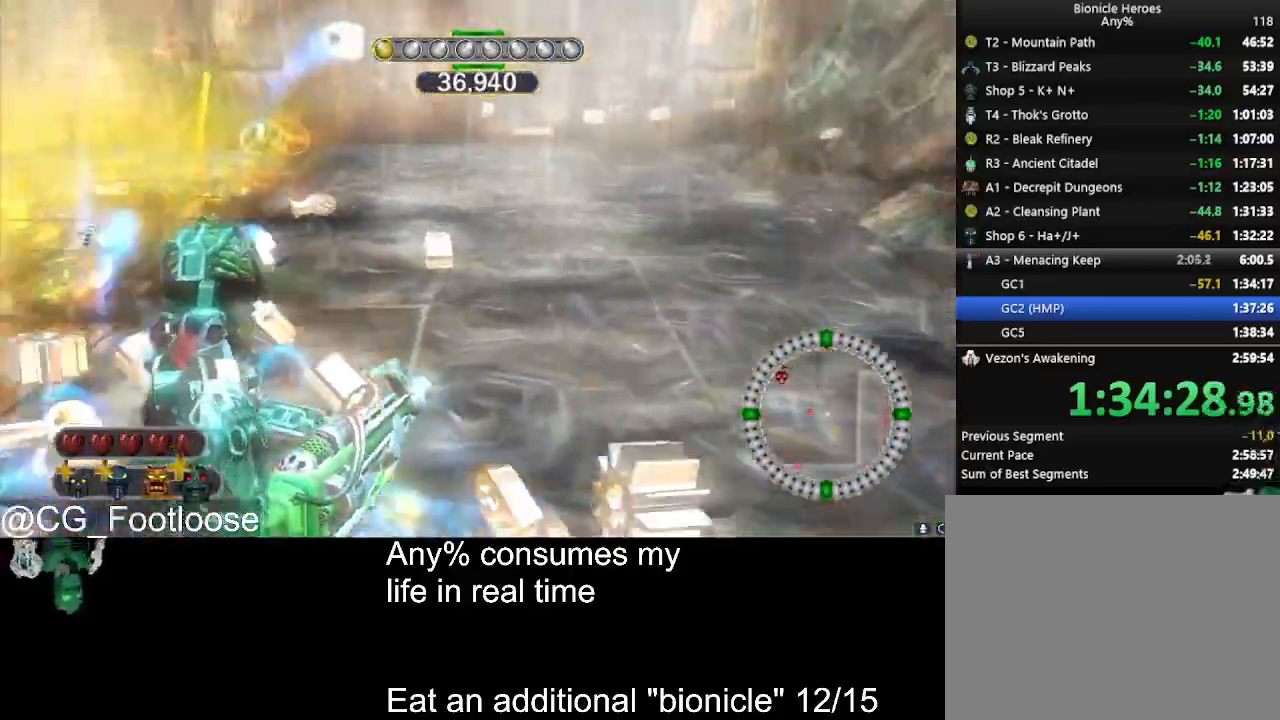
{"keys": ["d", "w"], "mouse": [], "events": [[200, "a", "down"], [200, "d", "up"], [400, "a", "up"], [400, "d", "down"]]}
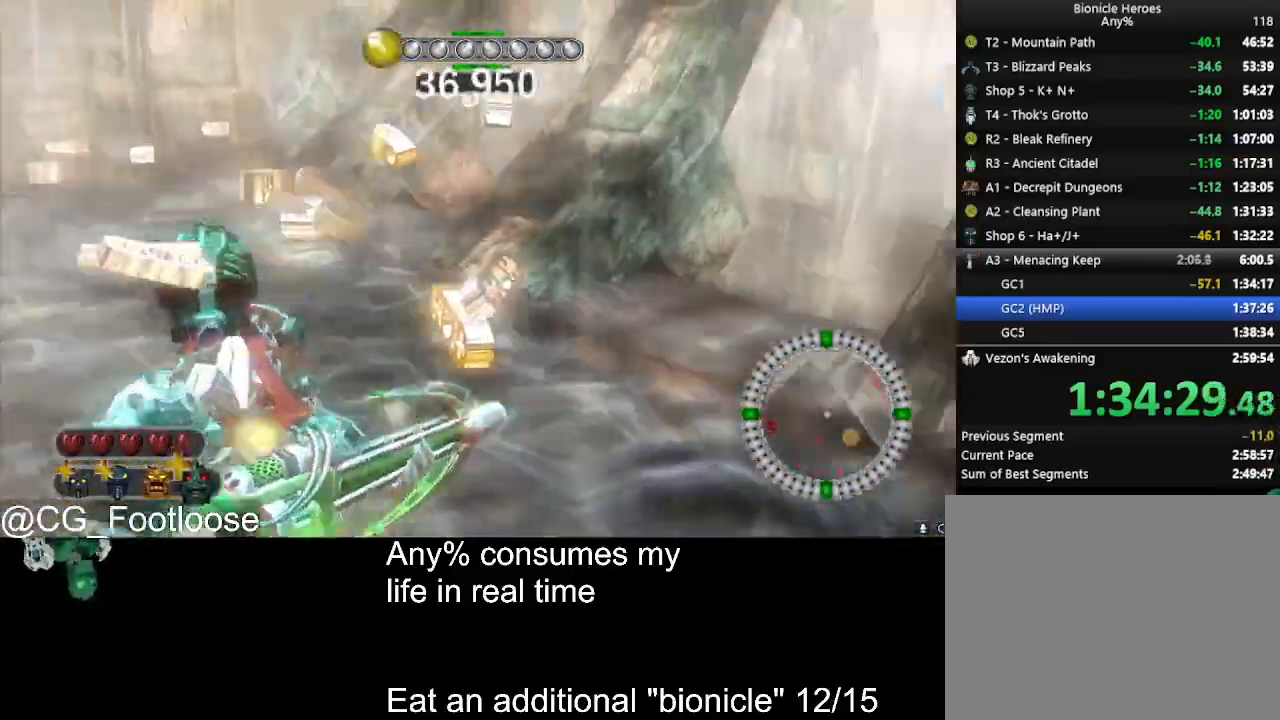
{"keys": ["a", "w"], "mouse": [], "events": [[367, "a", "down"], [367, "d", "up"]]}
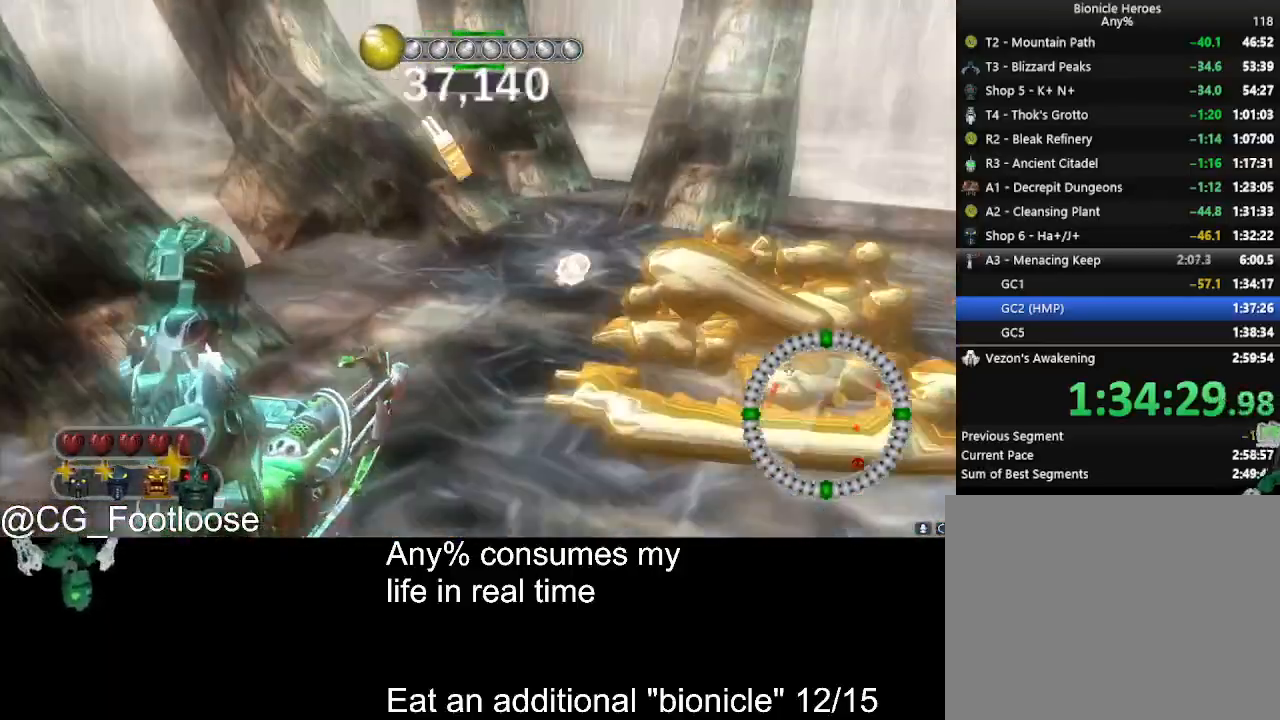
{"keys": ["a", "w"], "mouse": [], "events": [[50, "mouse_wheel_up", "down"], [100, "mouse_wheel_up", "up"]]}
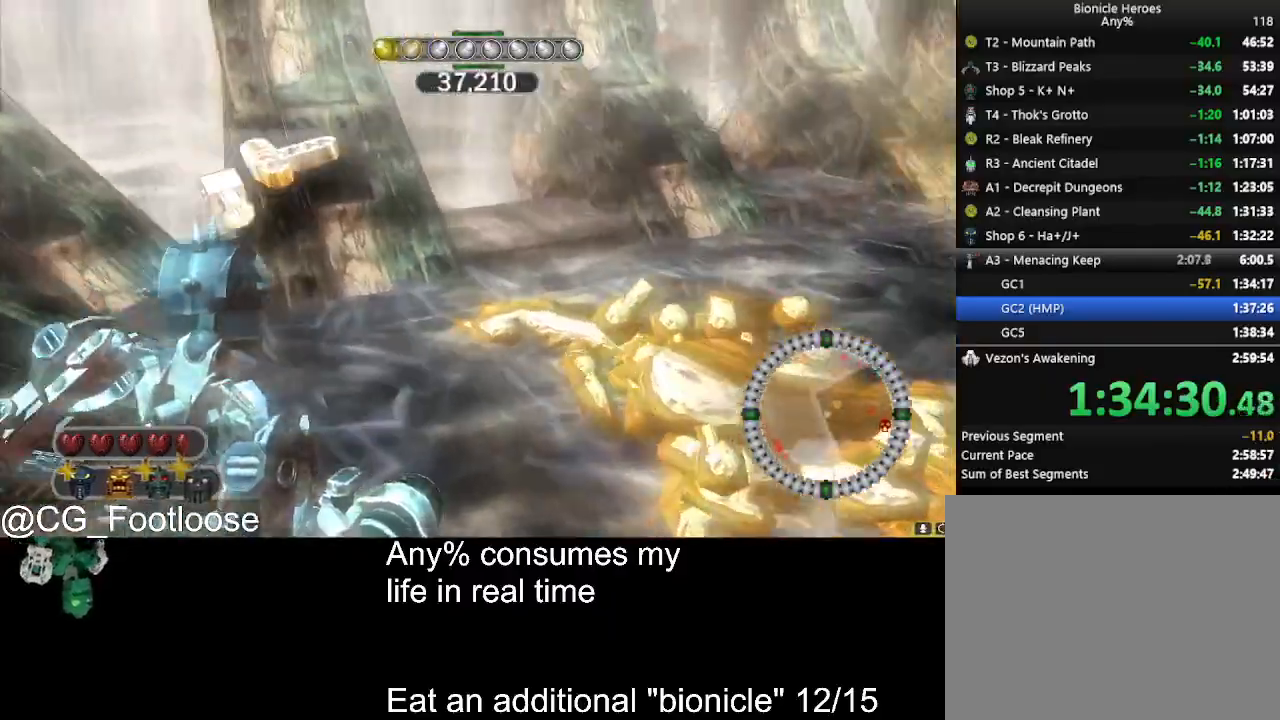
{"keys": ["a", "s"], "mouse": [], "events": [[250, "w", "up"], [400, "s", "down"]]}
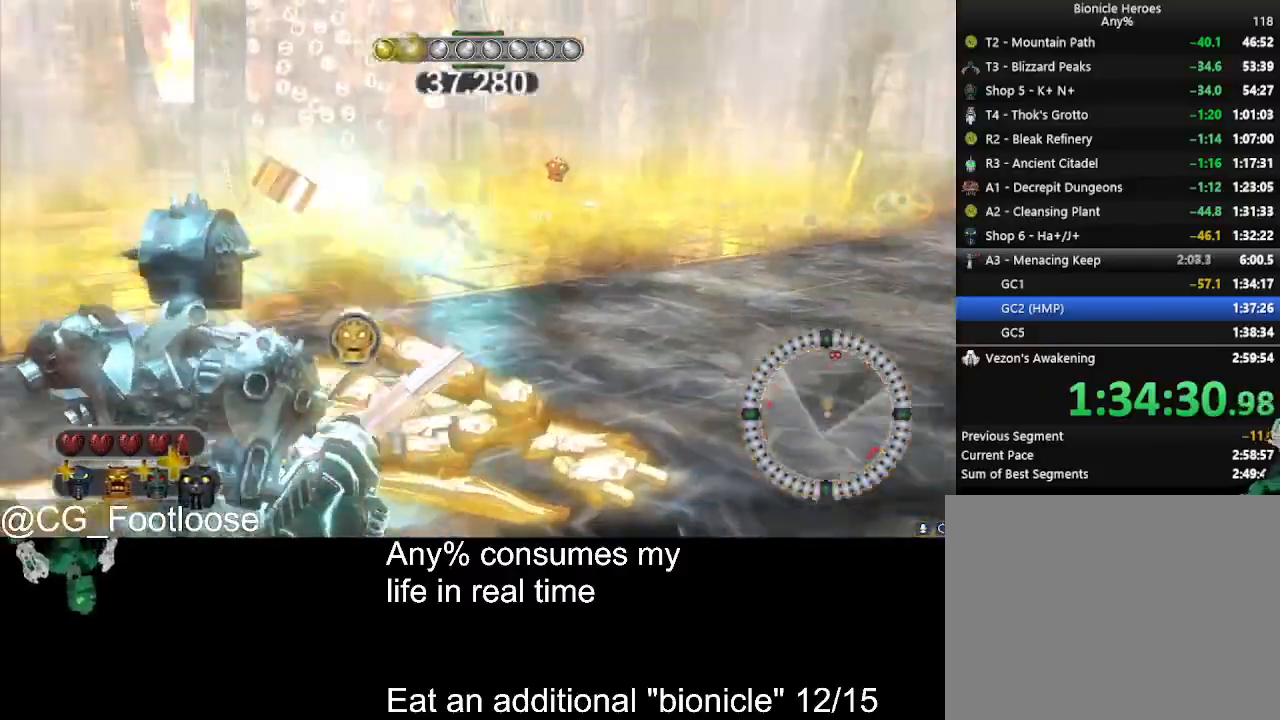
{"keys": ["d", "s"], "mouse": [], "events": [[83, "mouse_left", "down"], [233, "mouse_left", "up"], [450, "a", "up"], [450, "d", "down"]]}
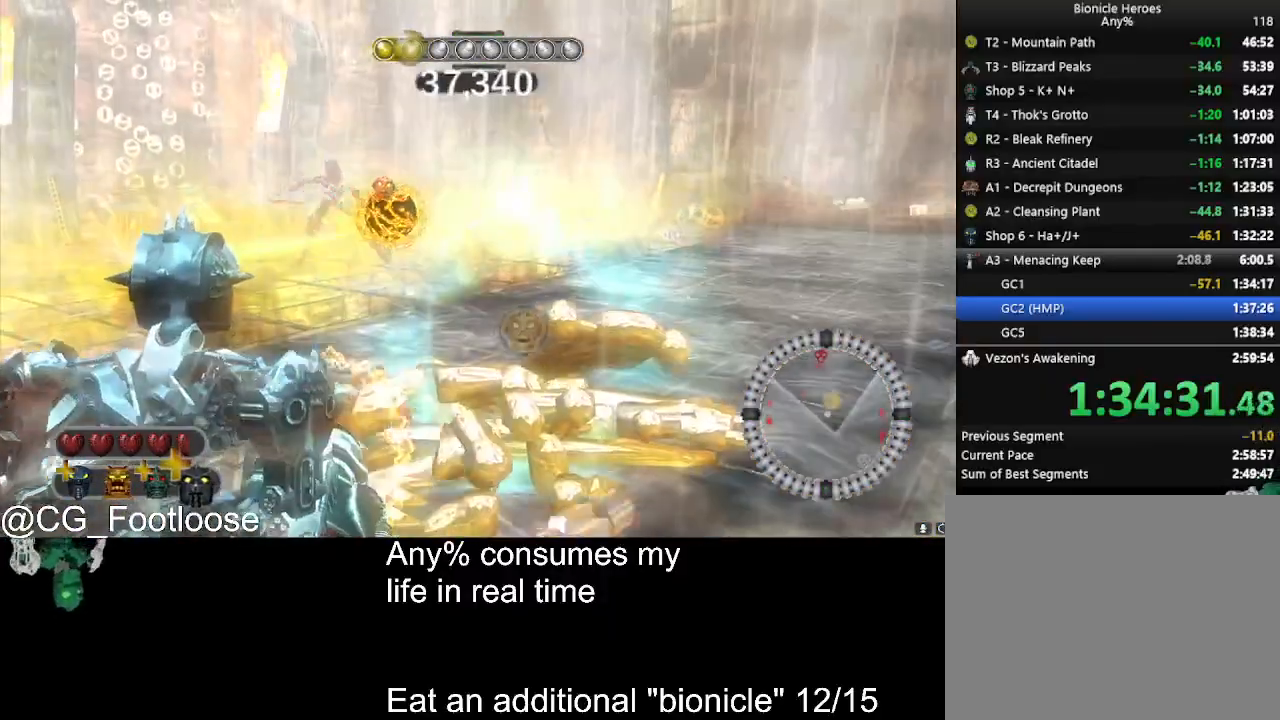
{"keys": ["d", "s"], "mouse": ["left"], "events": [[333, "mouse_left", "down"]]}
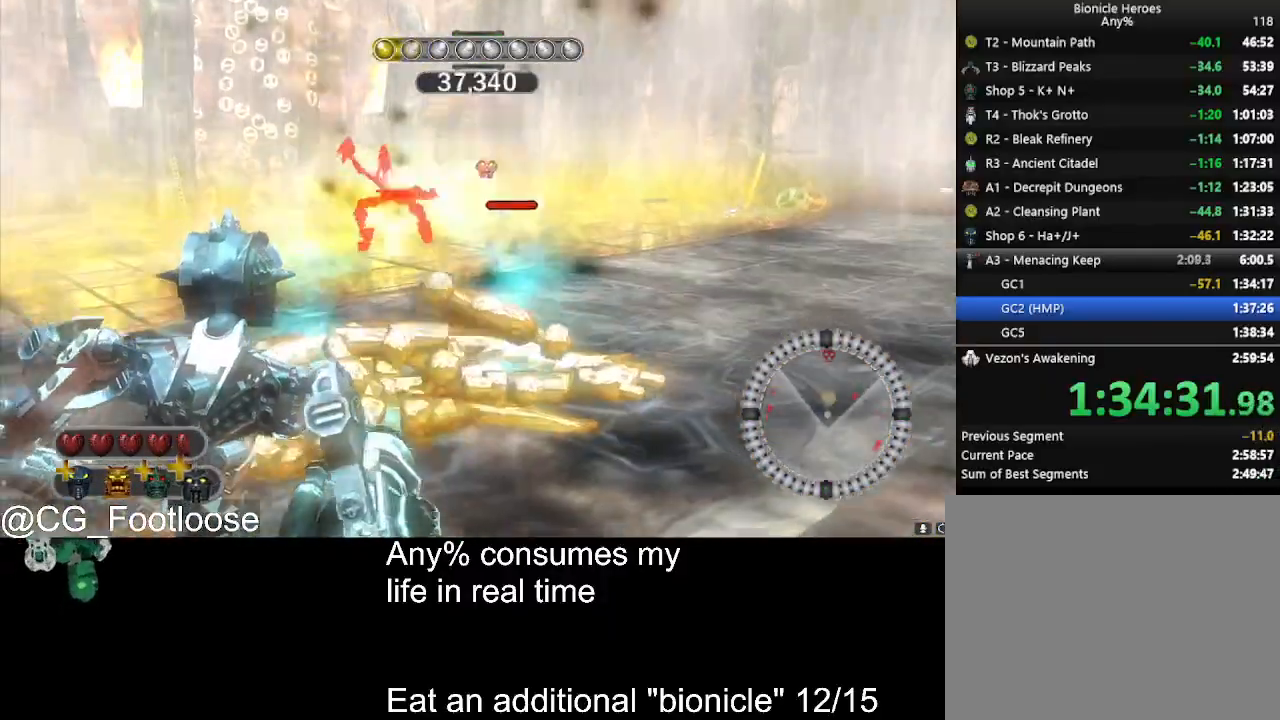
{"keys": ["a", "s"], "mouse": [], "events": [[117, "mouse_left", "up"], [300, "a", "down"], [300, "d", "up"]]}
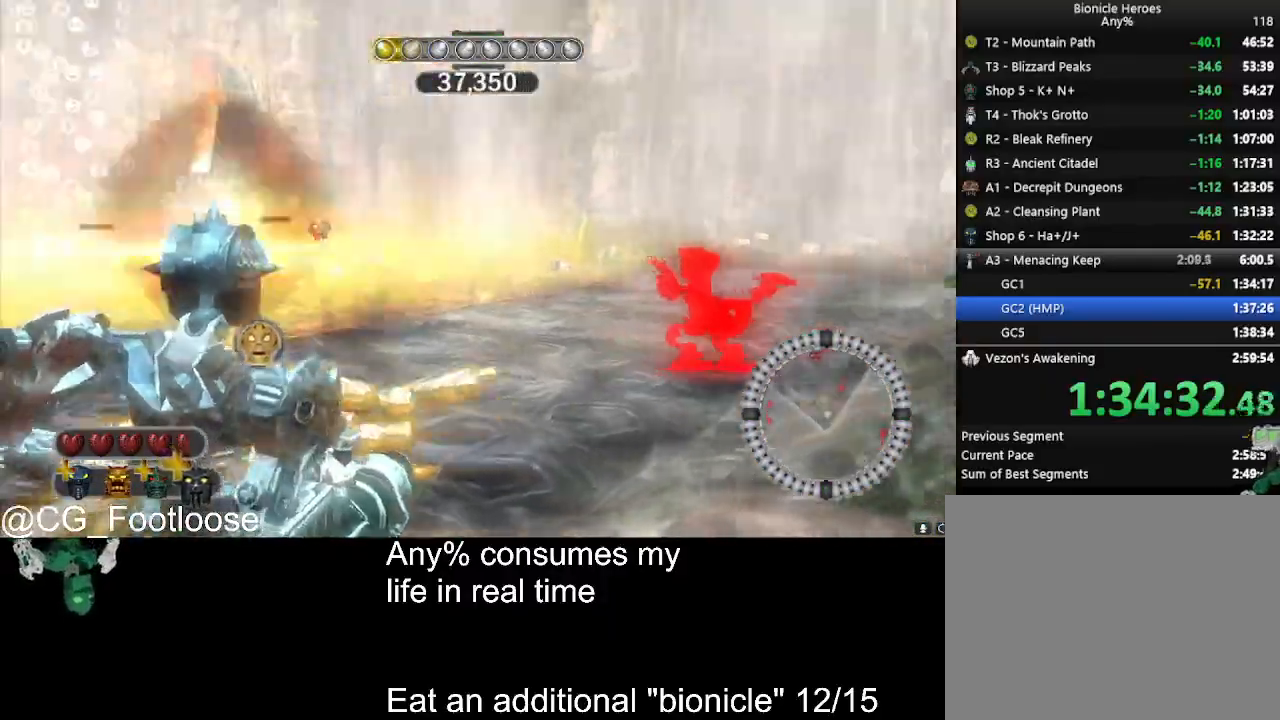
{"keys": ["d"], "mouse": ["left"], "events": [[133, "a", "up"], [183, "mouse_left", "down"], [233, "d", "down"], [267, "mouse_left", "up"], [367, "mouse_left", "down"], [417, "s", "up"], [450, "mouse_left", "up"], [500, "mouse_left", "down"]]}
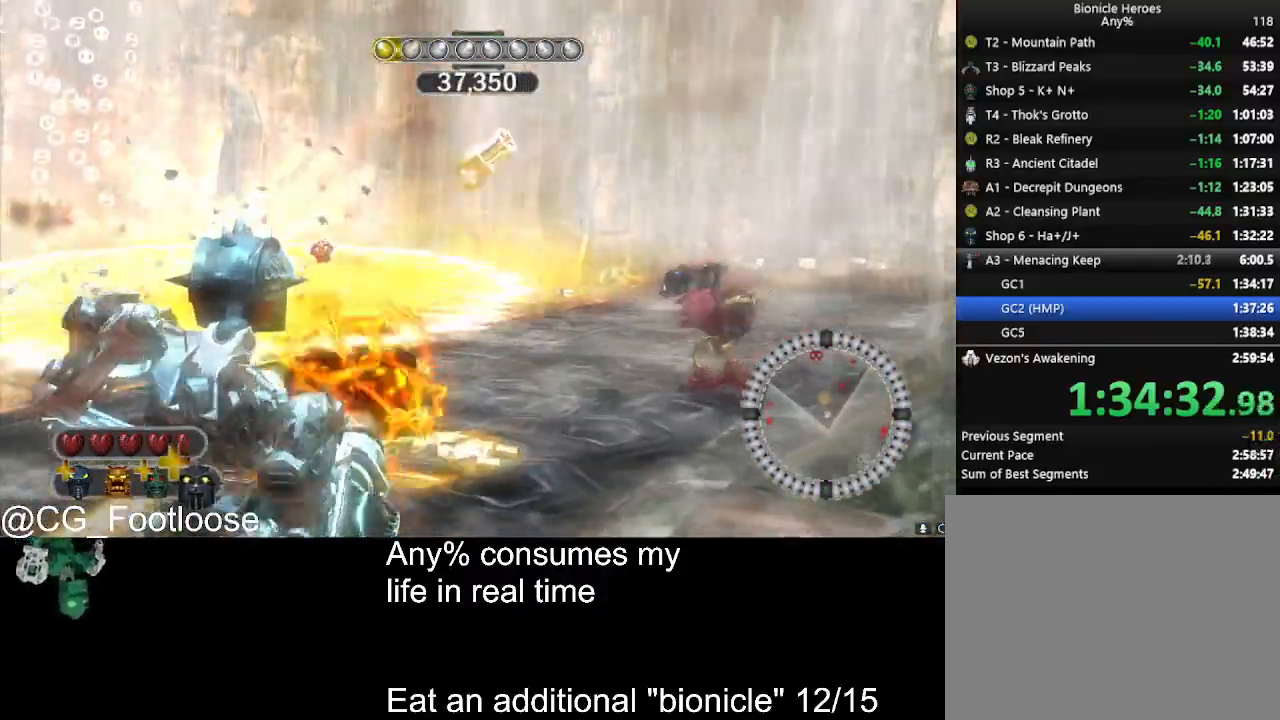
{"keys": ["s"], "mouse": [], "events": [[100, "w", "down"], [150, "mouse_left", "up"], [200, "w", "up"], [233, "d", "up"], [333, "s", "down"]]}
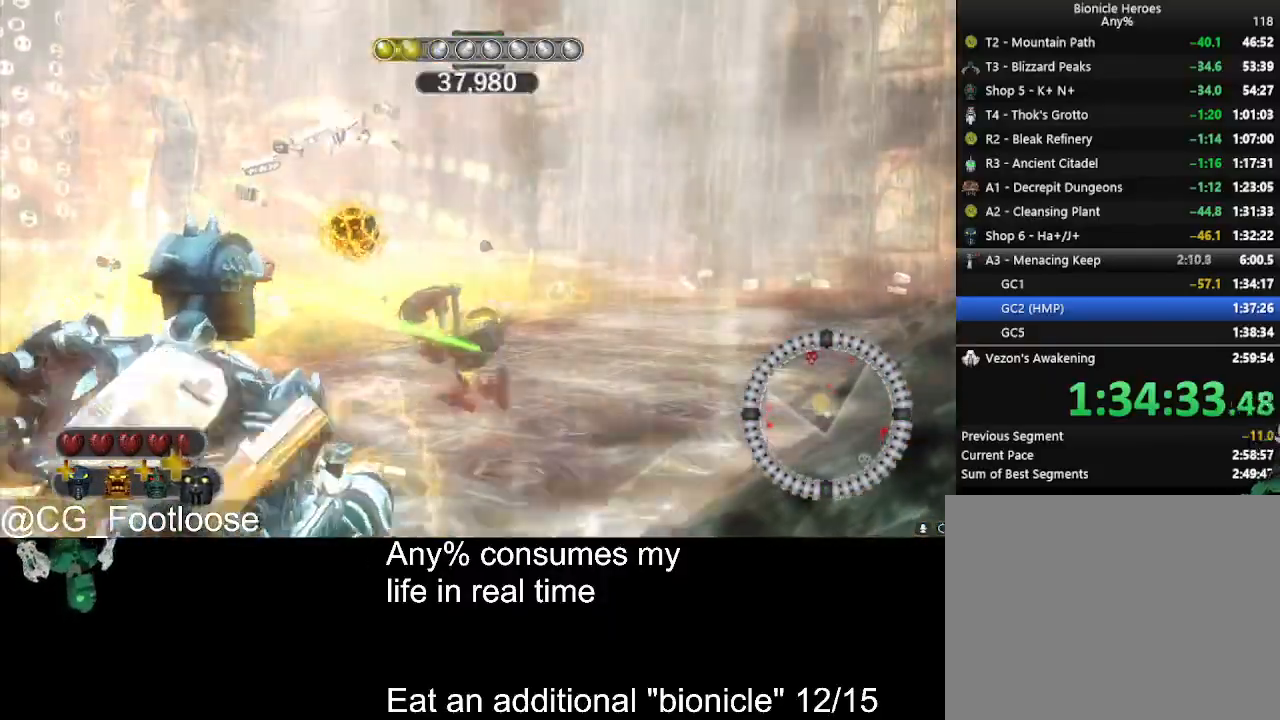
{"keys": ["s"], "mouse": [], "events": []}
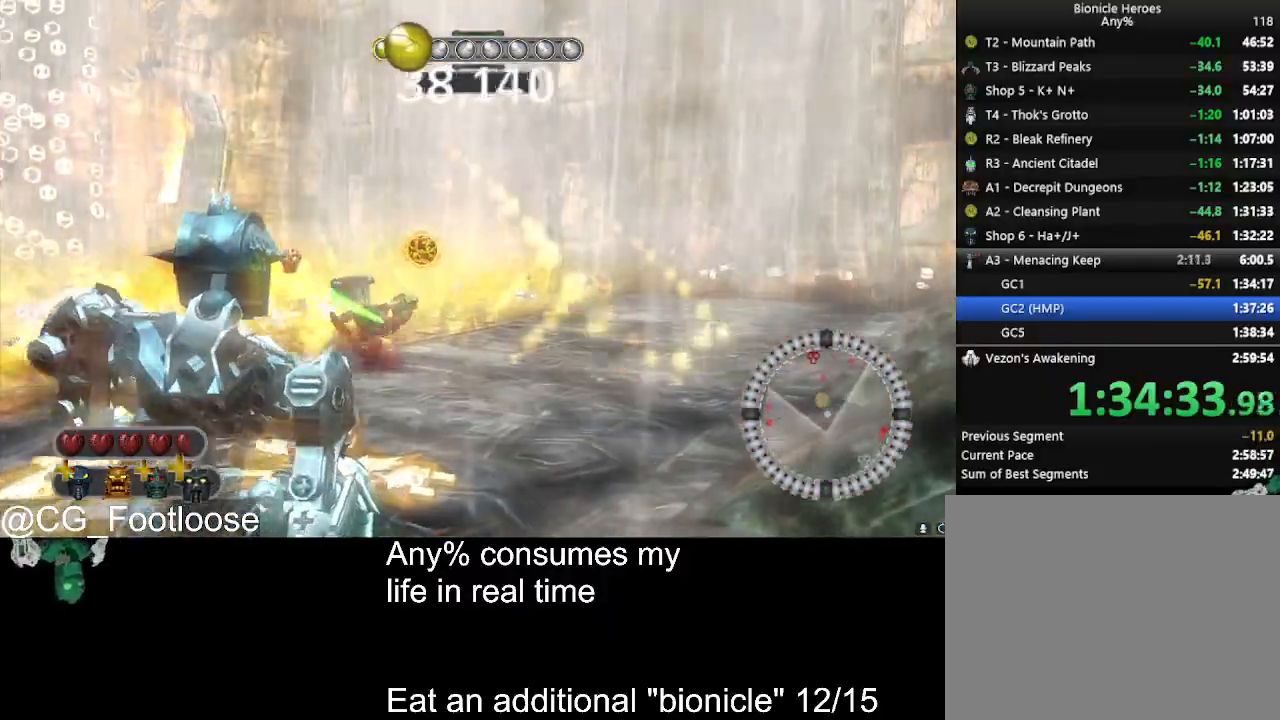
{"keys": ["s"], "mouse": ["left"], "events": [[500, "mouse_left", "down"]]}
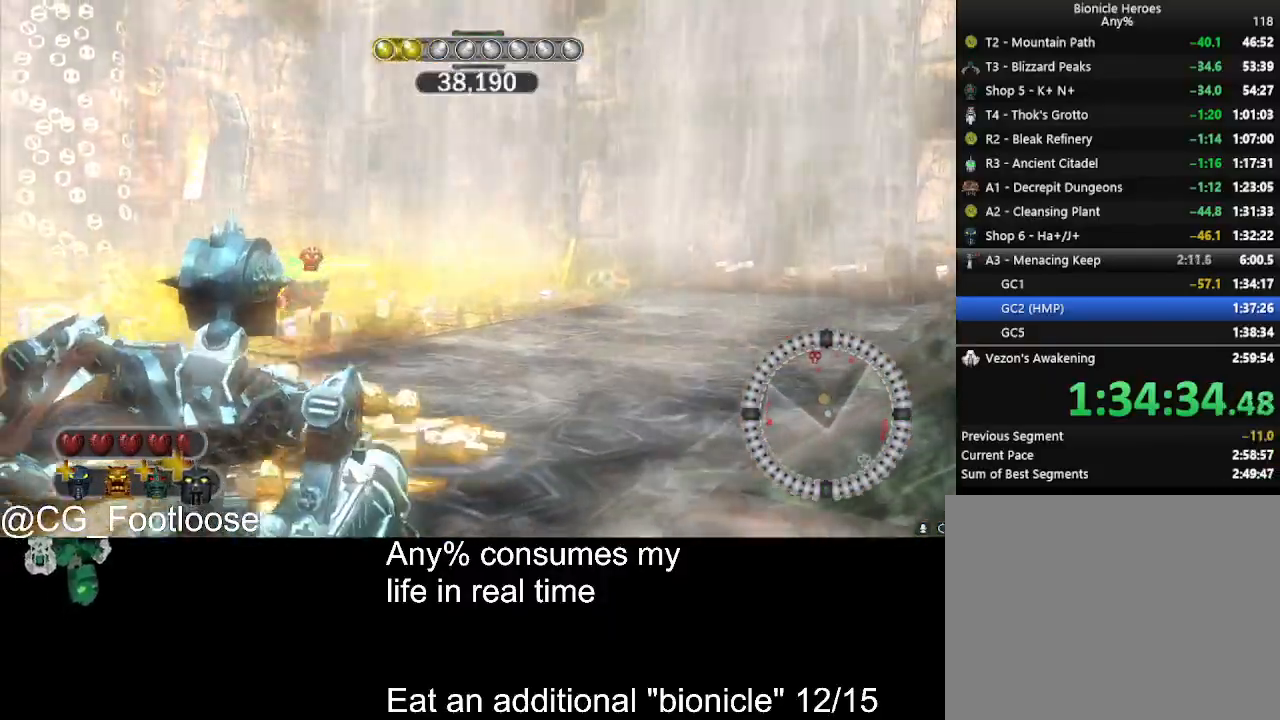
{"keys": ["w"], "mouse": [], "events": [[200, "d", "down"], [200, "mouse_left", "up"], [200, "s", "up"], [283, "w", "down"], [433, "d", "up"]]}
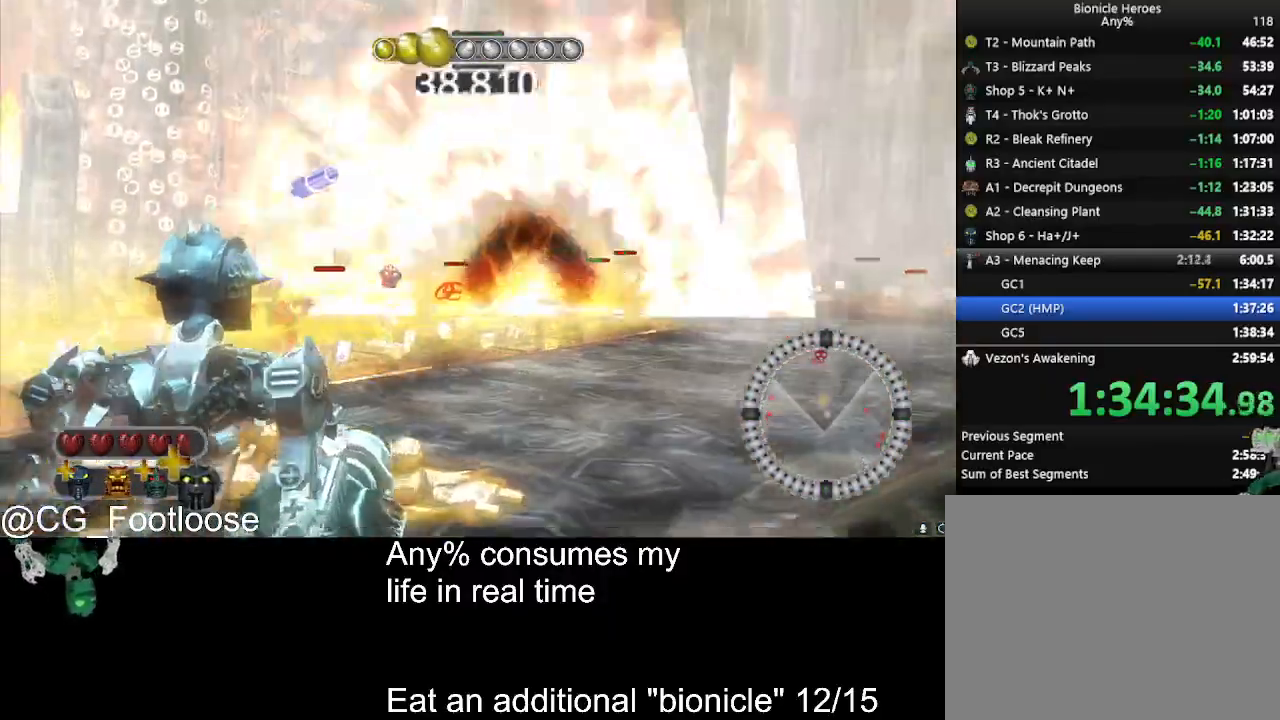
{"keys": ["d", "s"], "mouse": [], "events": [[167, "mouse_left", "down"], [167, "w", "up"], [200, "a", "down"], [300, "mouse_left", "up"], [300, "s", "down"], [350, "a", "up"], [350, "mouse_left", "down"], [450, "d", "down"], [450, "mouse_left", "up"]]}
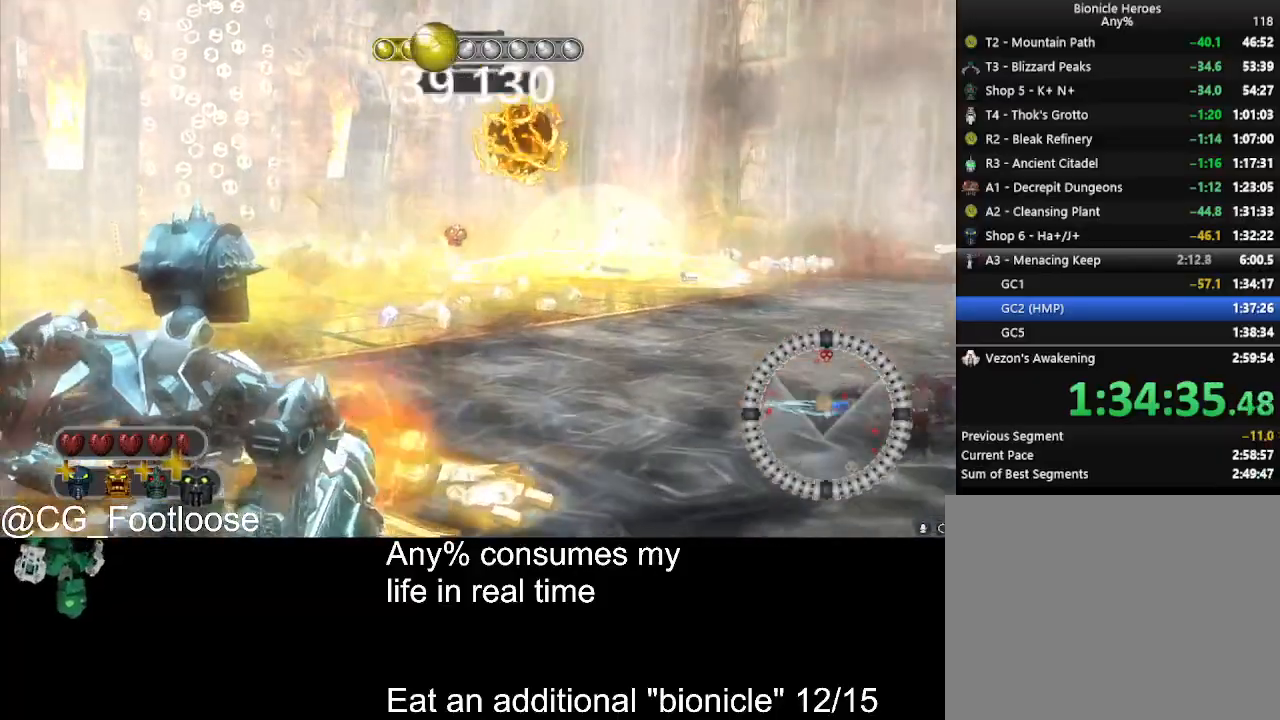
{"keys": ["a", "s"], "mouse": [], "events": [[367, "d", "up"], [450, "a", "down"]]}
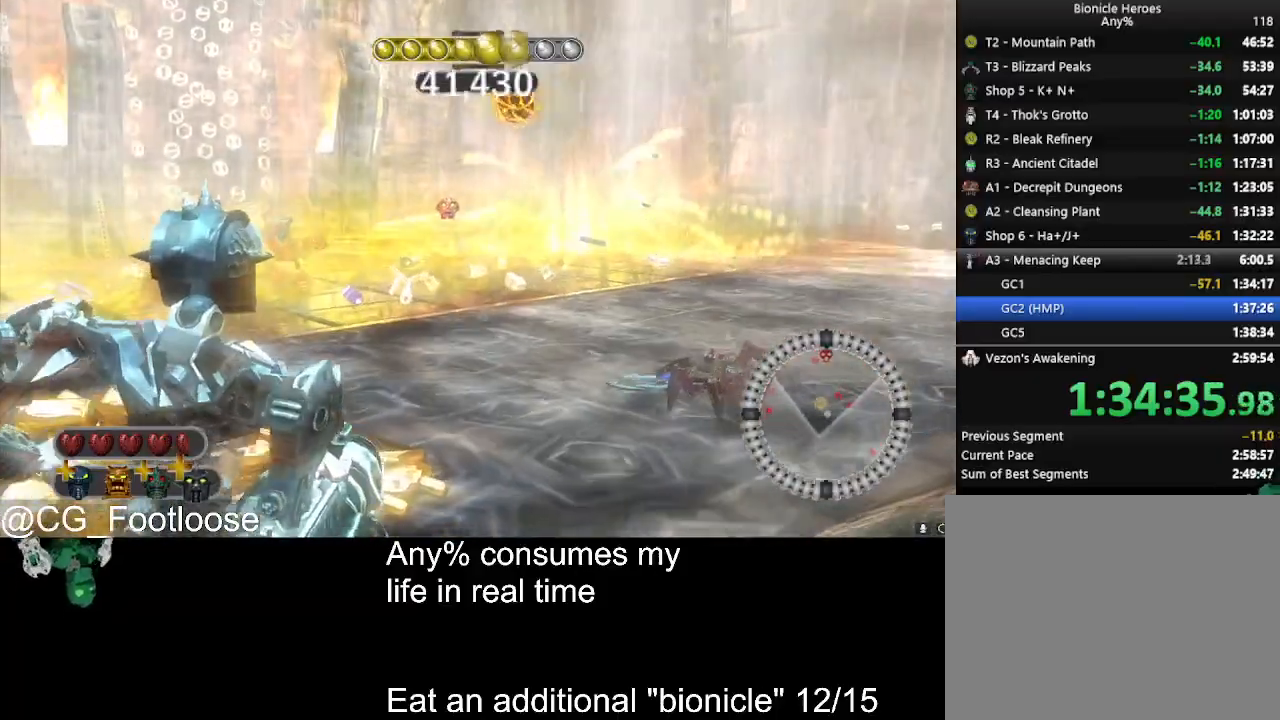
{"keys": ["d", "s"], "mouse": [], "events": [[233, "a", "up"], [383, "d", "down"]]}
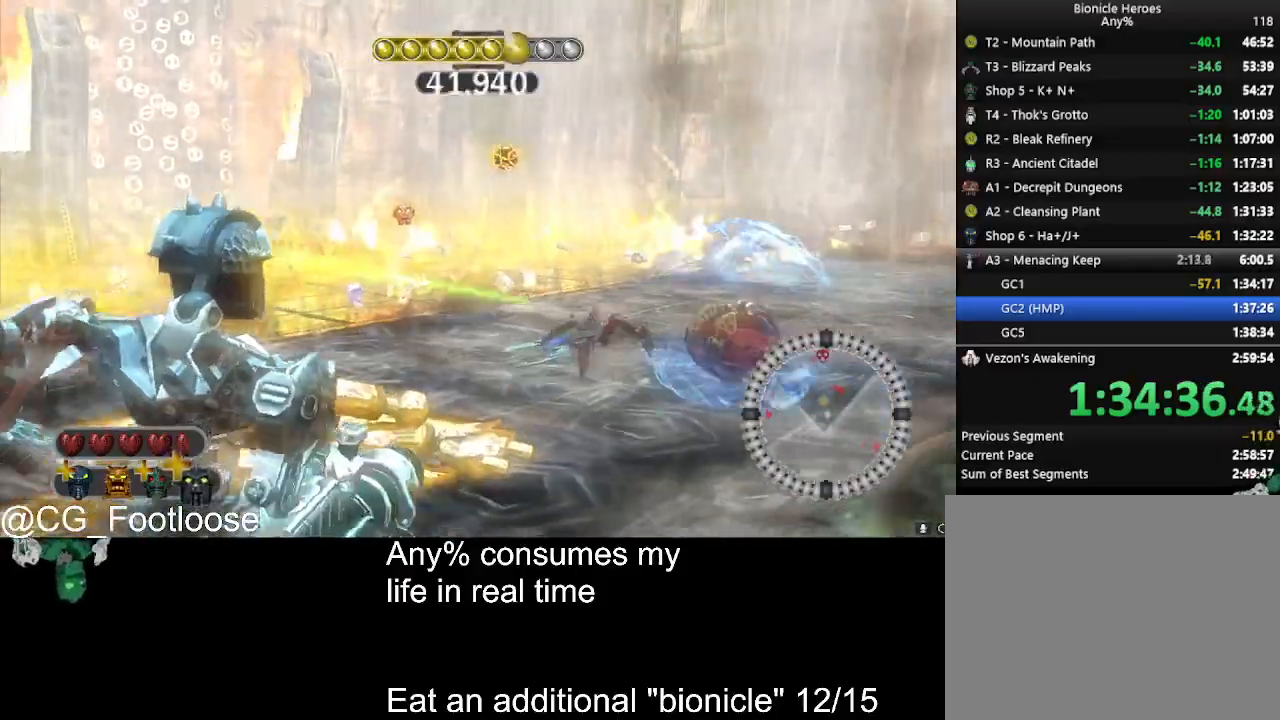
{"keys": ["a", "s"], "mouse": [], "events": [[250, "d", "up"], [300, "mouse_left", "down"], [350, "a", "down"], [450, "mouse_left", "up"]]}
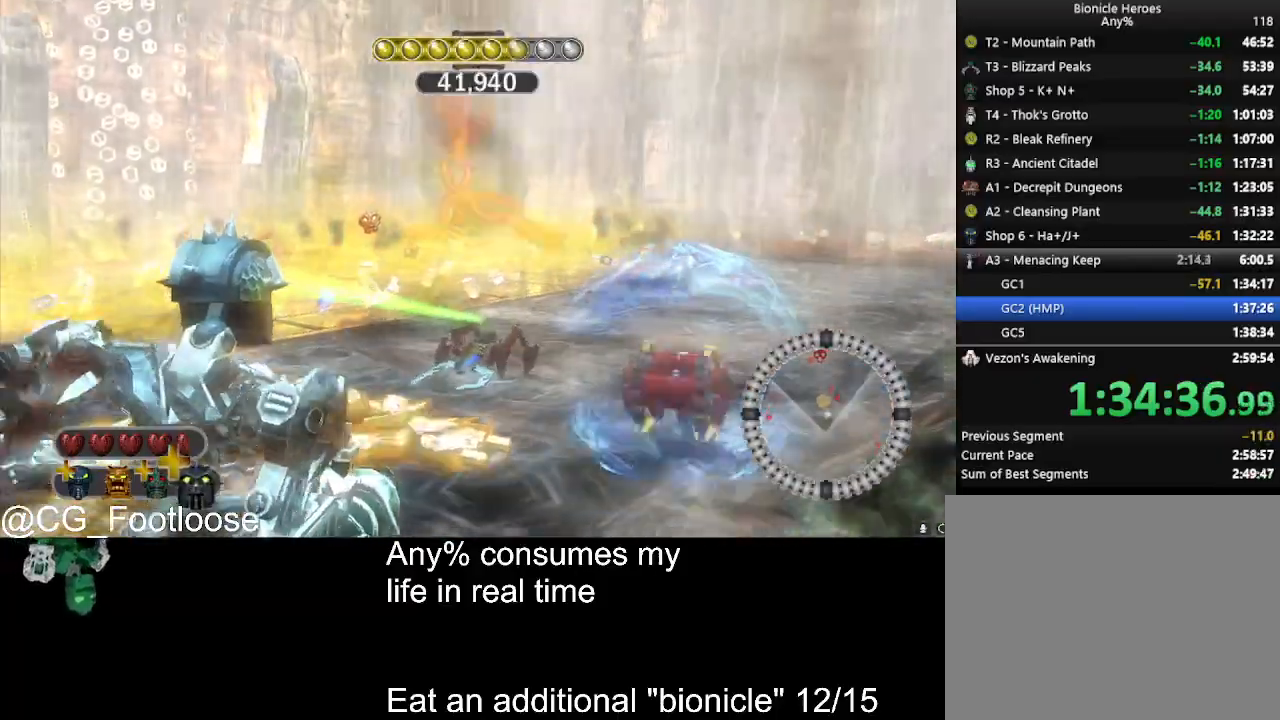
{"keys": [], "mouse": [], "events": [[183, "a", "up"], [217, "d", "down"], [217, "mouse_wheel_down", "down"], [267, "mouse_wheel_down", "up"], [417, "s", "up"], [500, "d", "up"]]}
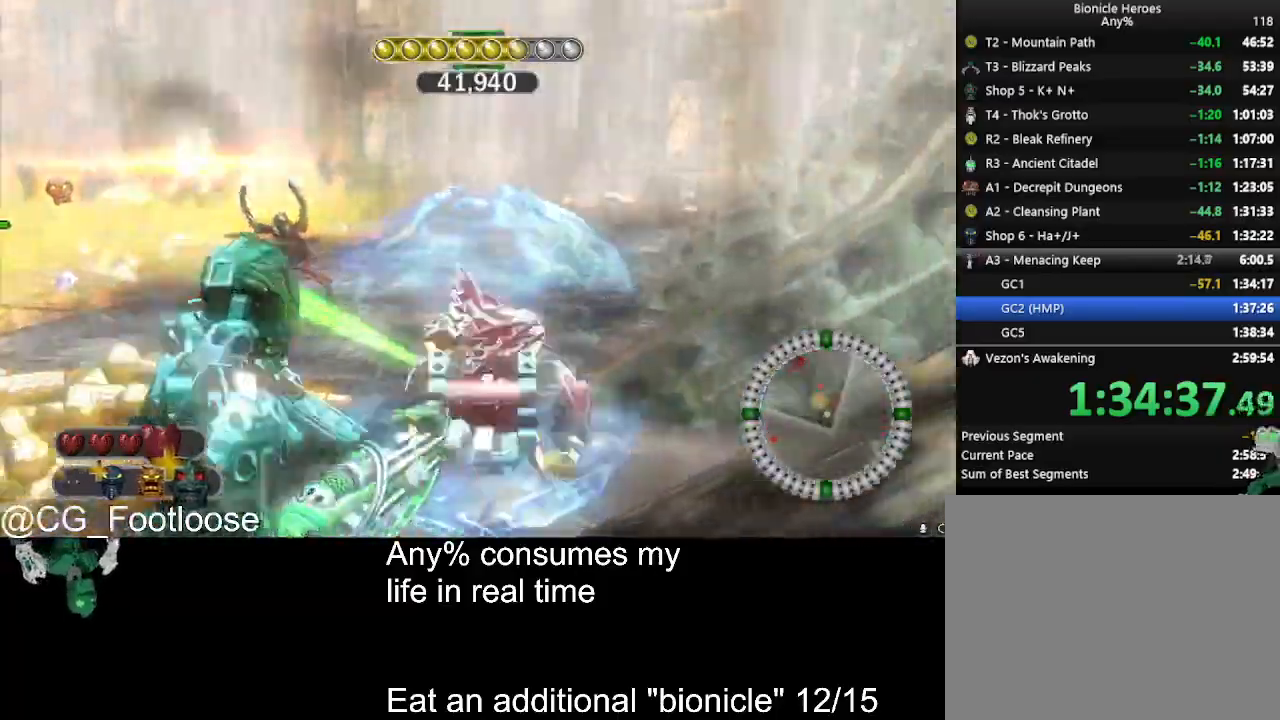
{"keys": ["d", "w"], "mouse": [], "events": [[200, "mouse_left", "down"], [250, "a", "down"], [383, "a", "up"], [383, "w", "down"], [433, "mouse_left", "up"], [483, "d", "down"]]}
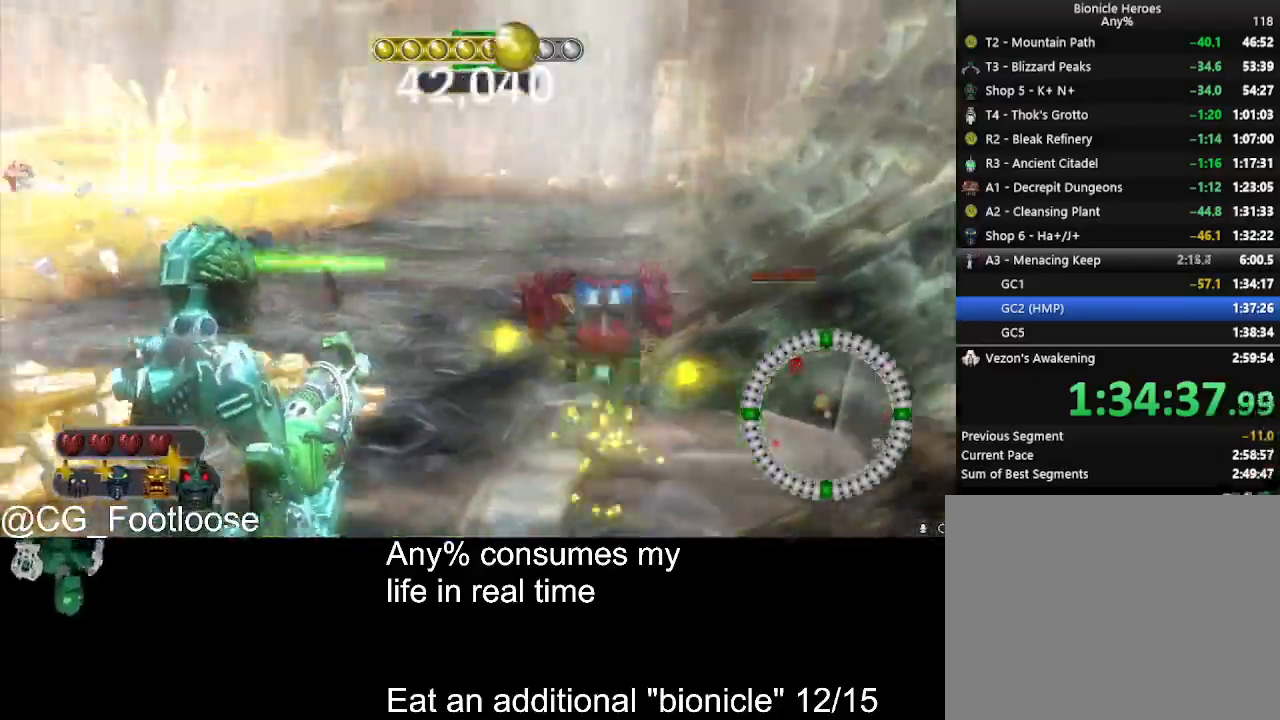
{"keys": [], "mouse": ["left"], "events": [[167, "w", "up"], [300, "d", "up"], [350, "w", "down"], [400, "w", "up"], [483, "mouse_left", "down"]]}
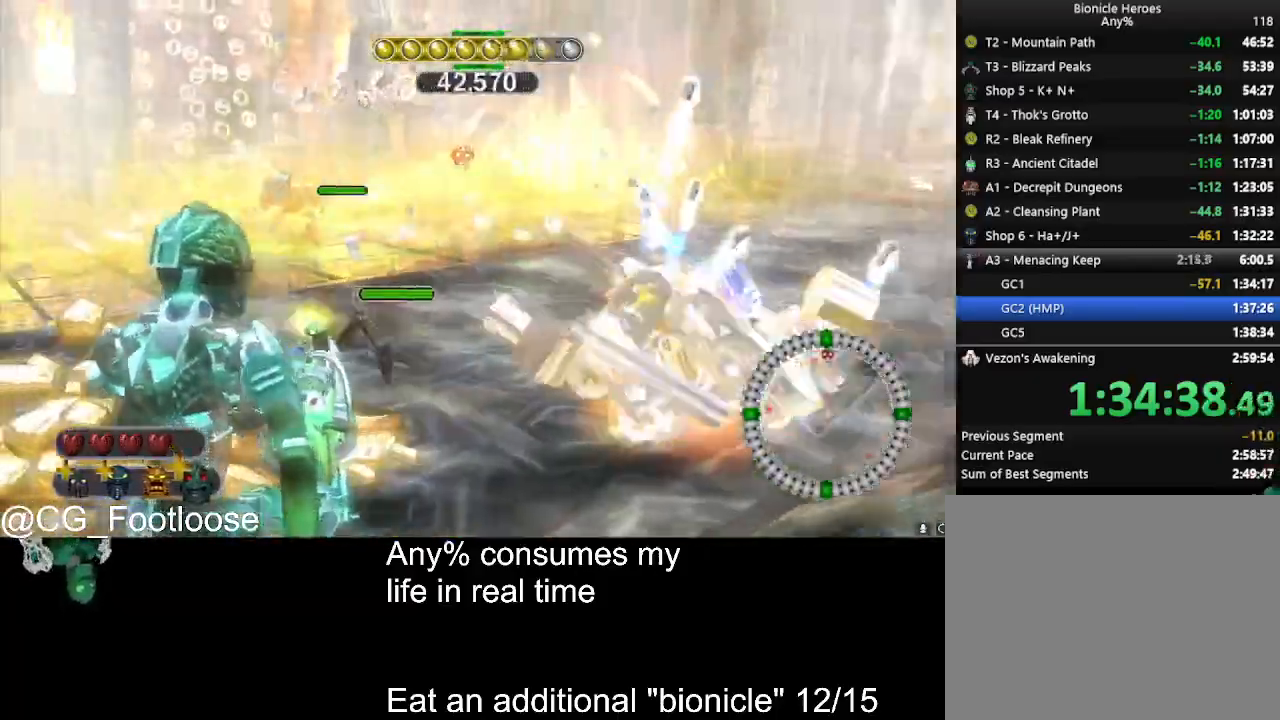
{"keys": ["w"], "mouse": [], "events": [[33, "d", "down"], [83, "w", "down"], [133, "mouse_left", "up"], [233, "d", "up"], [317, "w", "up"], [467, "w", "down"]]}